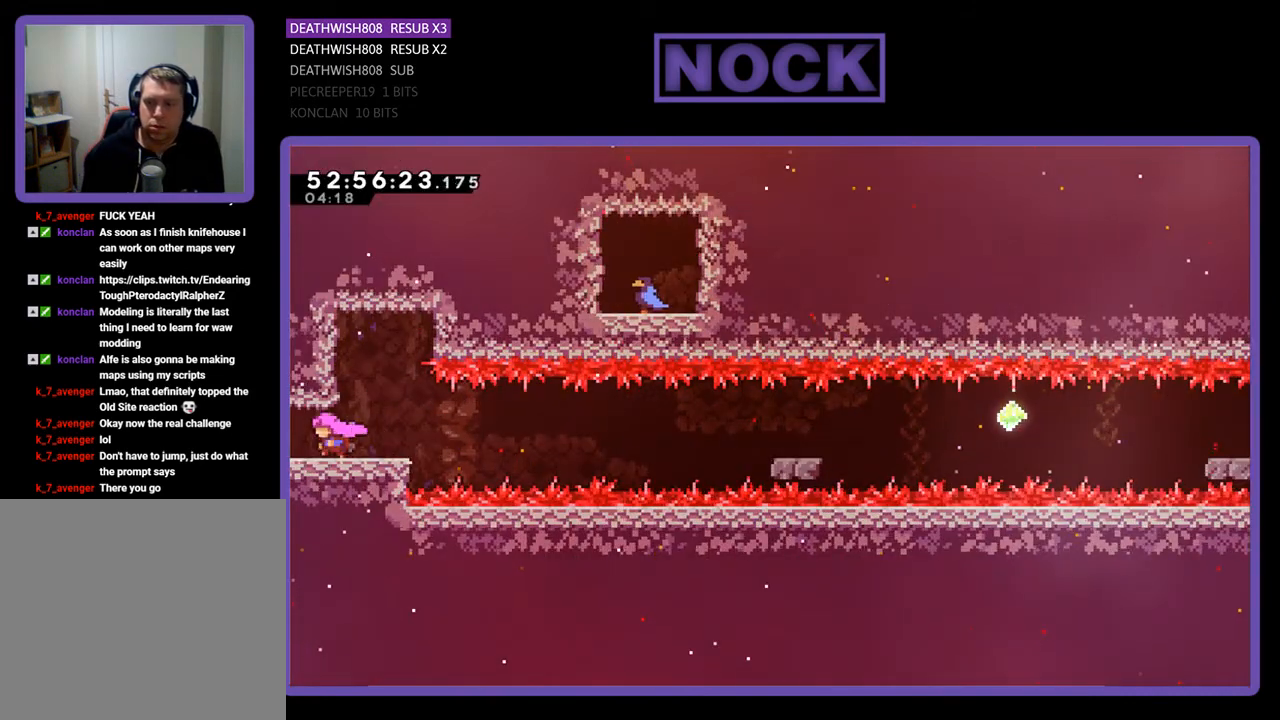
Gameplay with a controller (PlayStation layout); each line is a JSON object with the inputs held at the frame after it. "events" lists button and stick changes between this image and that frame as [ms after this image, input, new state], when the widget could be followed in between. Not read: left_stick.
{"buttons": [], "right_stick": "center", "events": [[167, "DPAD_RIGHT", "down"], [333, "DPAD_RIGHT", "up"]]}
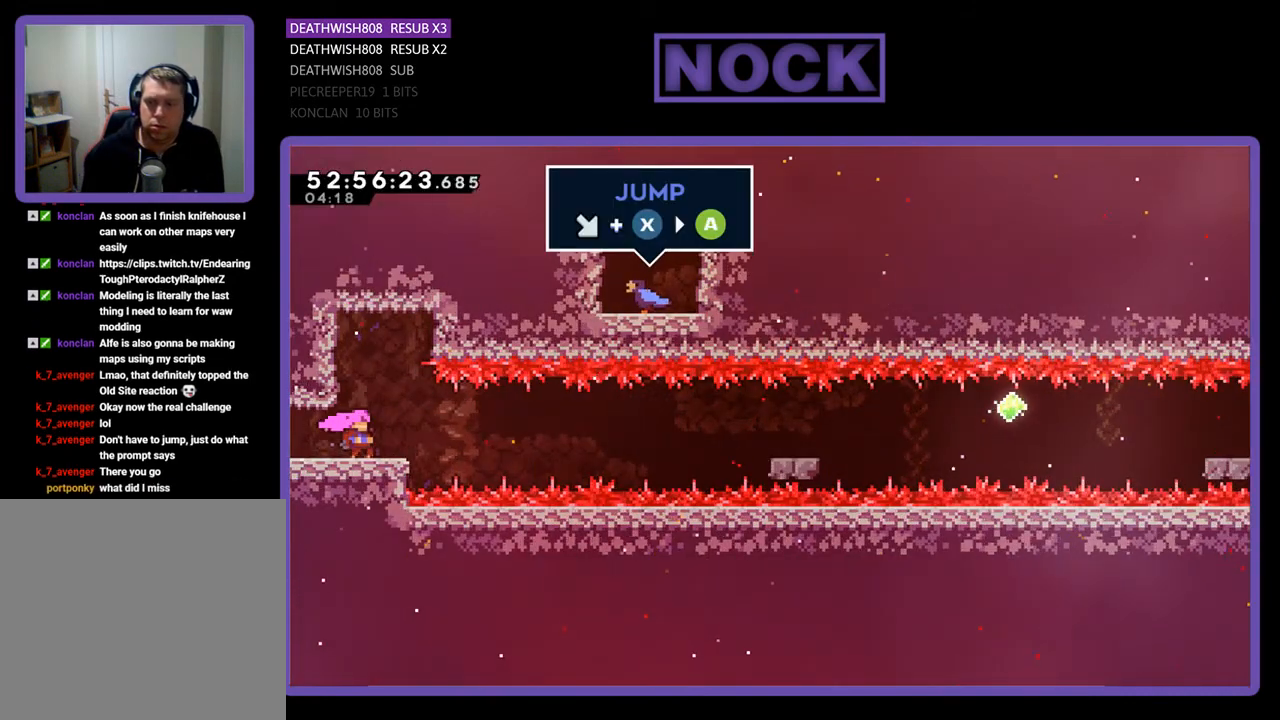
{"buttons": ["DPAD_DOWN", "DPAD_RIGHT"], "right_stick": "center", "events": [[33, "DPAD_DOWN", "down"], [33, "DPAD_RIGHT", "down"]]}
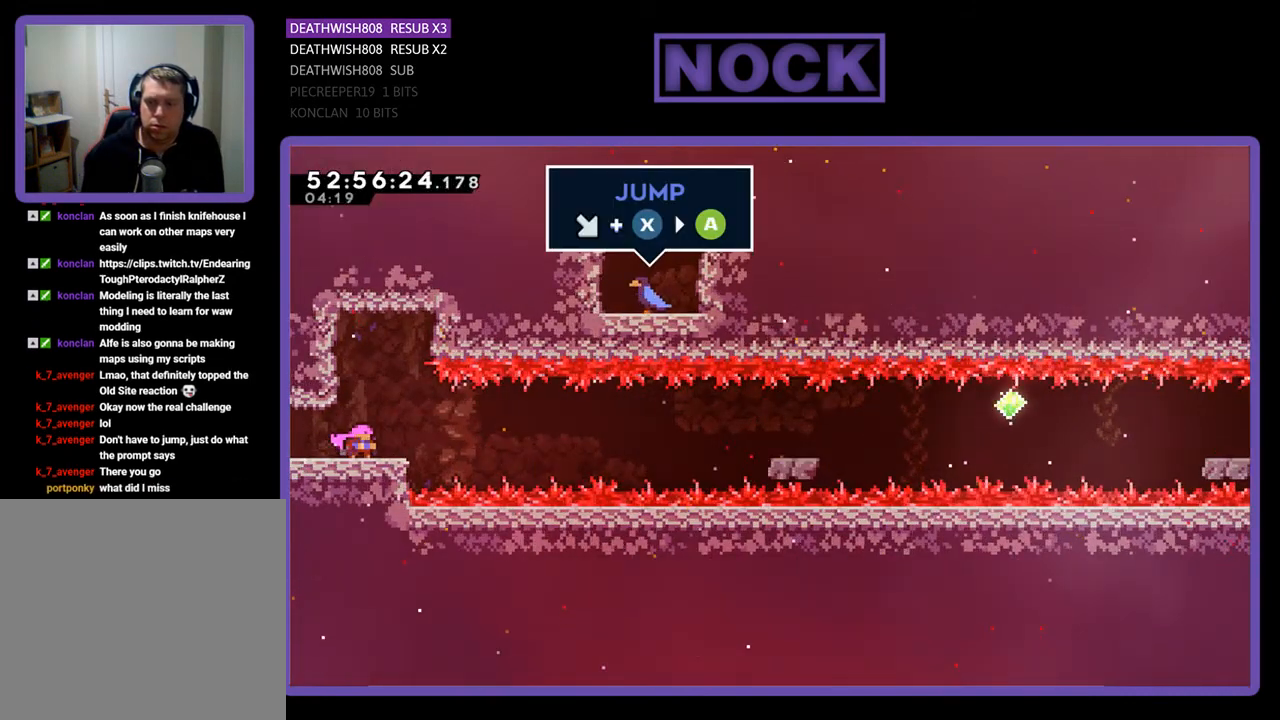
{"buttons": ["DPAD_DOWN", "DPAD_RIGHT"], "right_stick": "center", "events": [[67, "CIRCLE", "down"], [200, "CIRCLE", "up"], [333, "CROSS", "down"], [467, "CROSS", "up"]]}
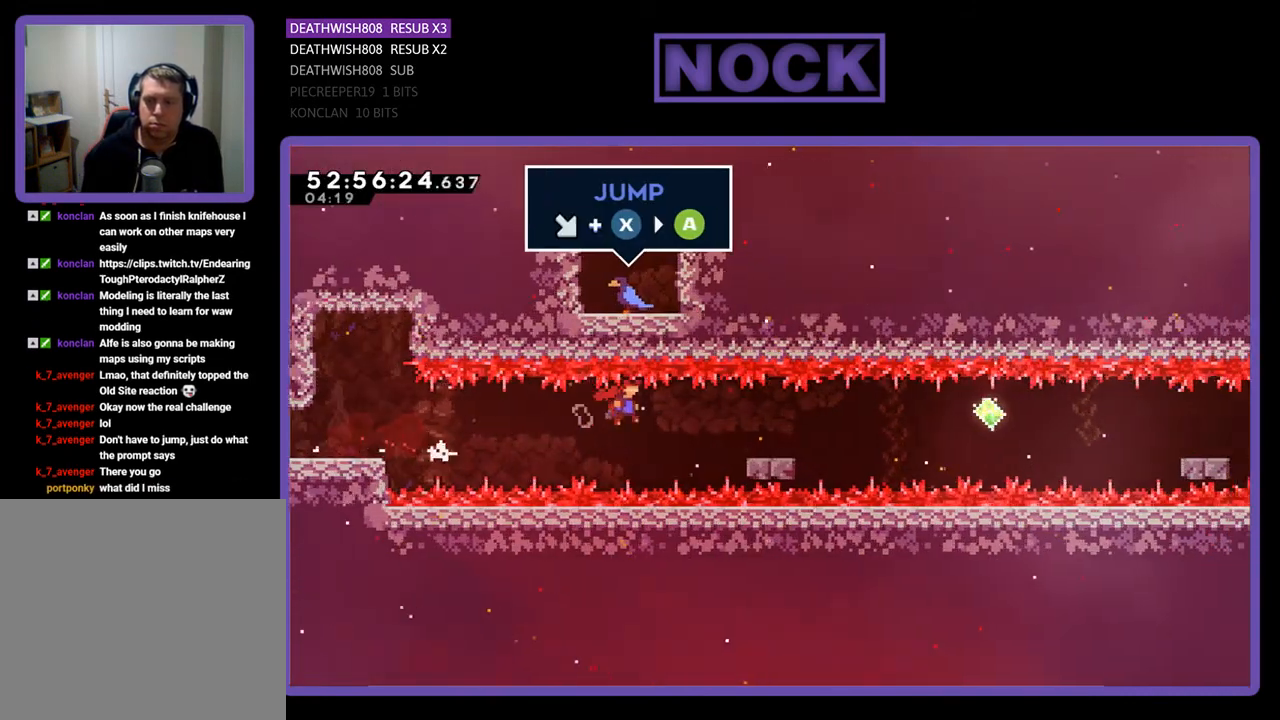
{"buttons": ["DPAD_DOWN", "DPAD_RIGHT"], "right_stick": "center", "events": [[233, "CIRCLE", "down"], [467, "CIRCLE", "up"]]}
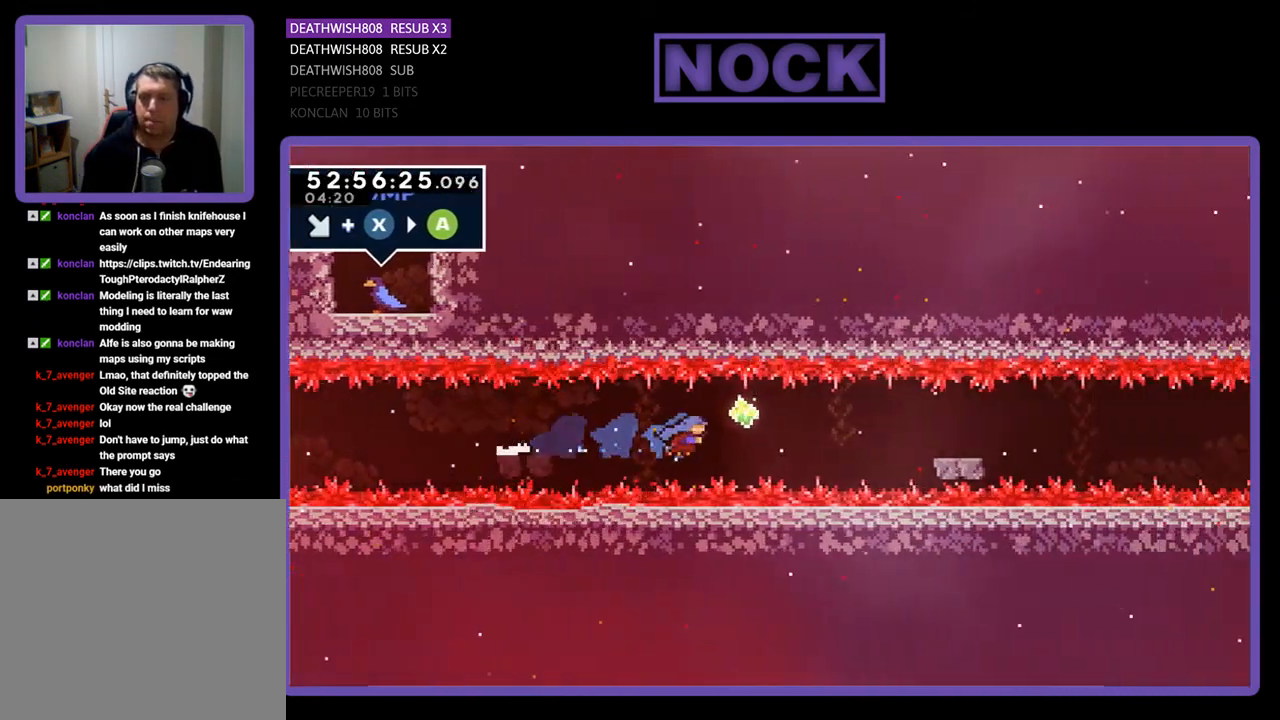
{"buttons": ["DPAD_DOWN", "DPAD_RIGHT"], "right_stick": "center", "events": [[67, "CROSS", "down"], [133, "CIRCLE", "down"], [233, "CROSS", "up"], [467, "CIRCLE", "up"]]}
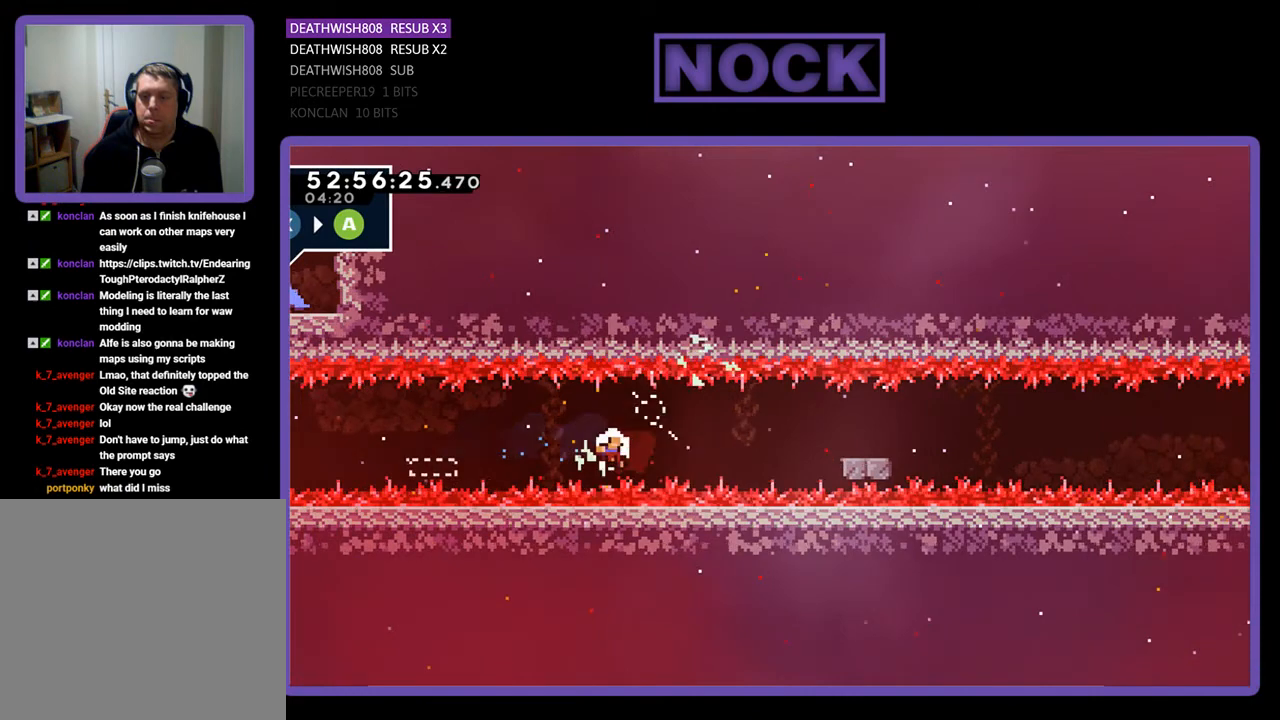
{"buttons": ["DPAD_RIGHT"], "right_stick": "center", "events": [[167, "DPAD_DOWN", "up"]]}
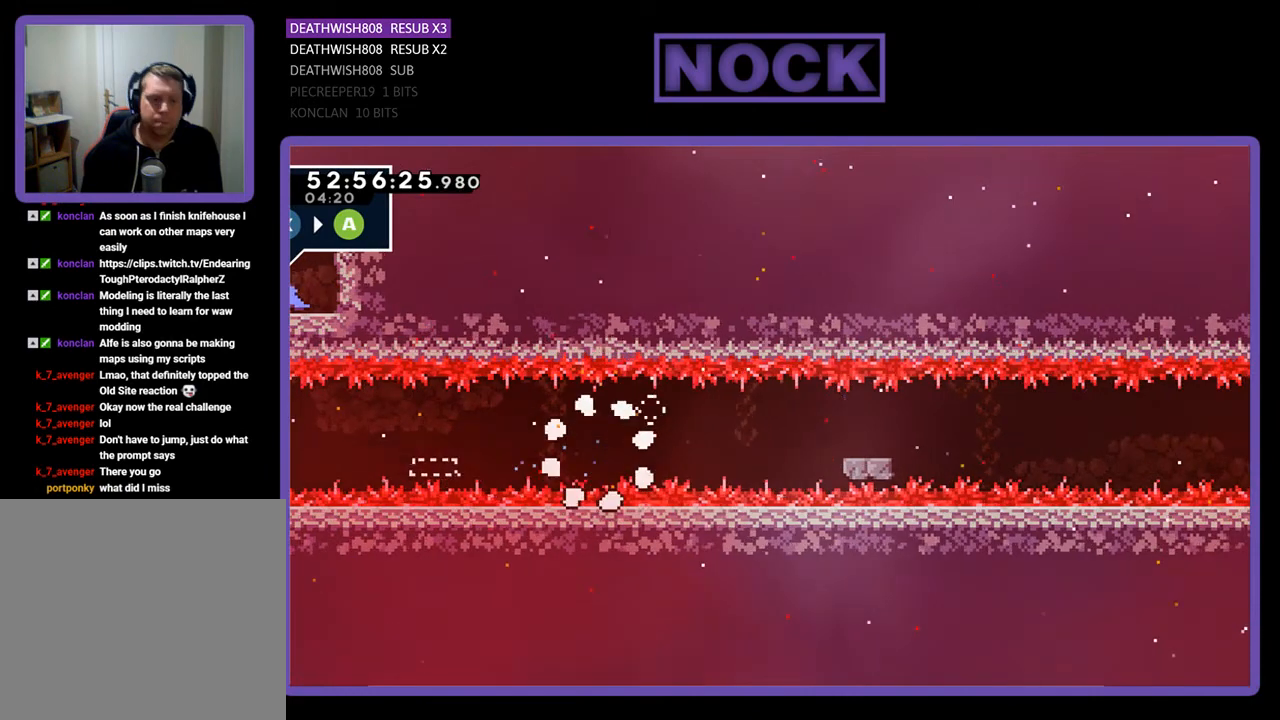
{"buttons": [], "right_stick": "center", "events": [[267, "DPAD_RIGHT", "up"]]}
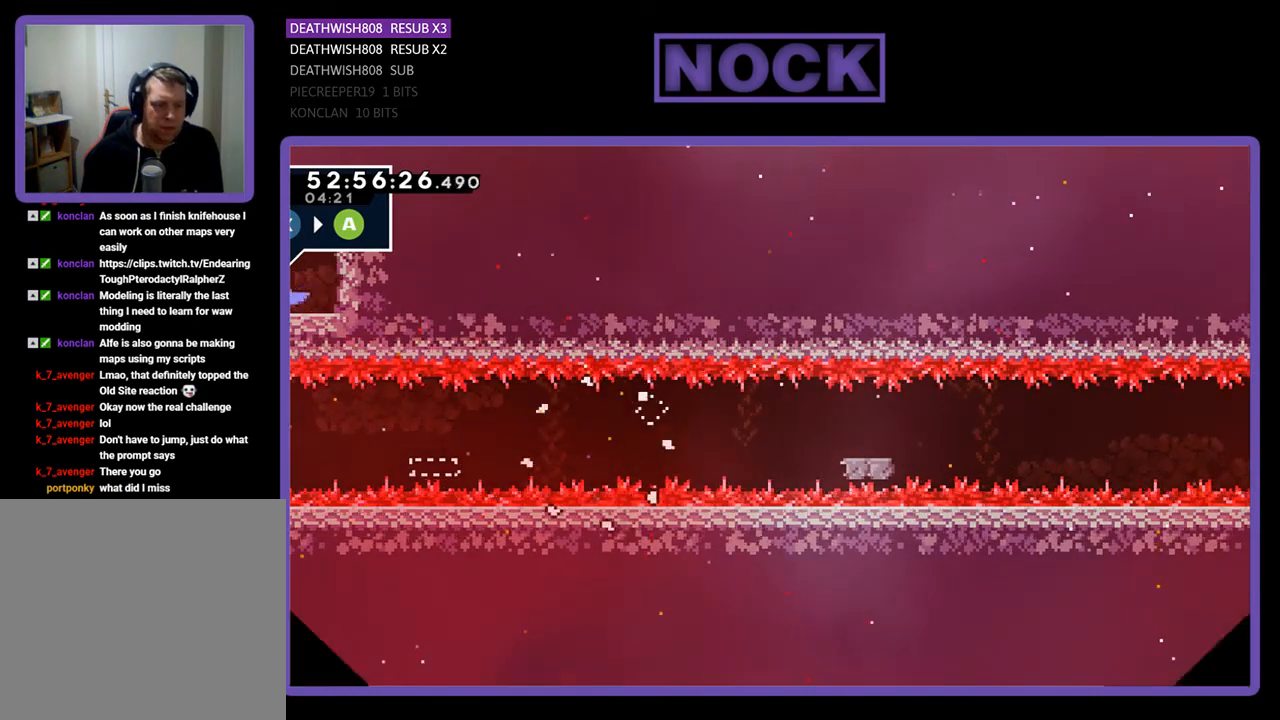
{"buttons": [], "right_stick": "center", "events": []}
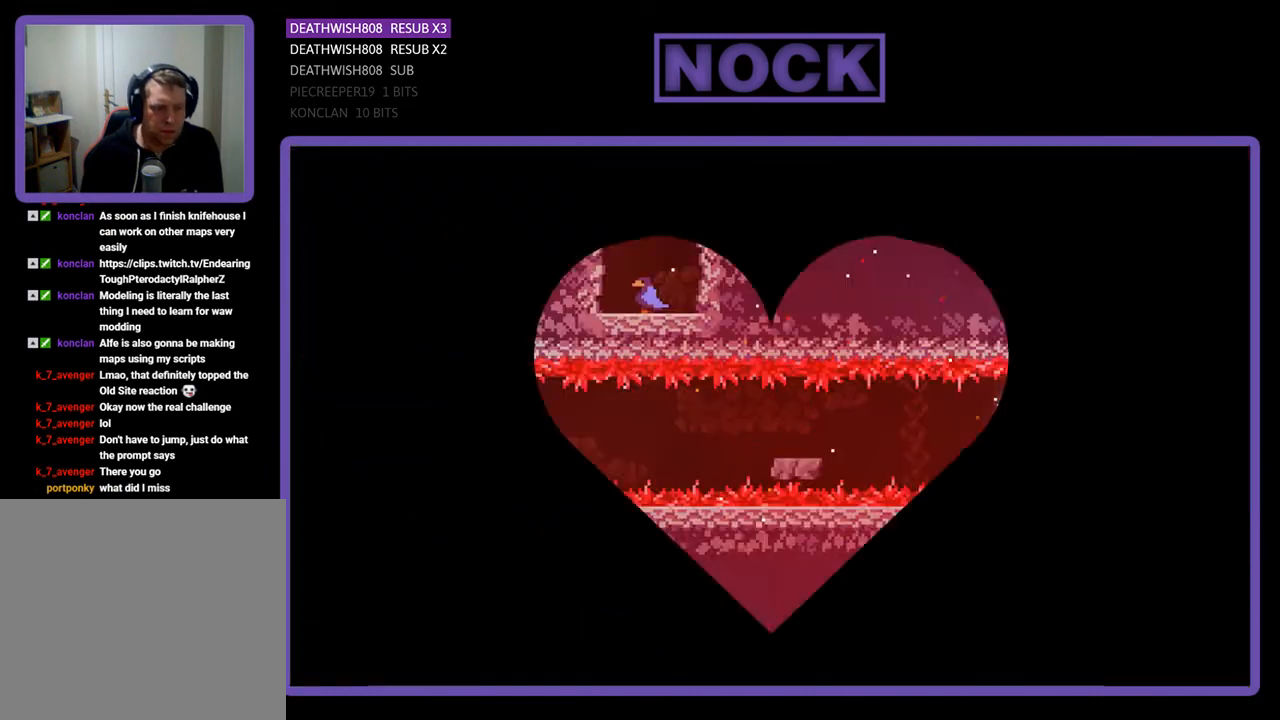
{"buttons": ["DPAD_LEFT"], "right_stick": "center", "events": [[300, "DPAD_LEFT", "down"]]}
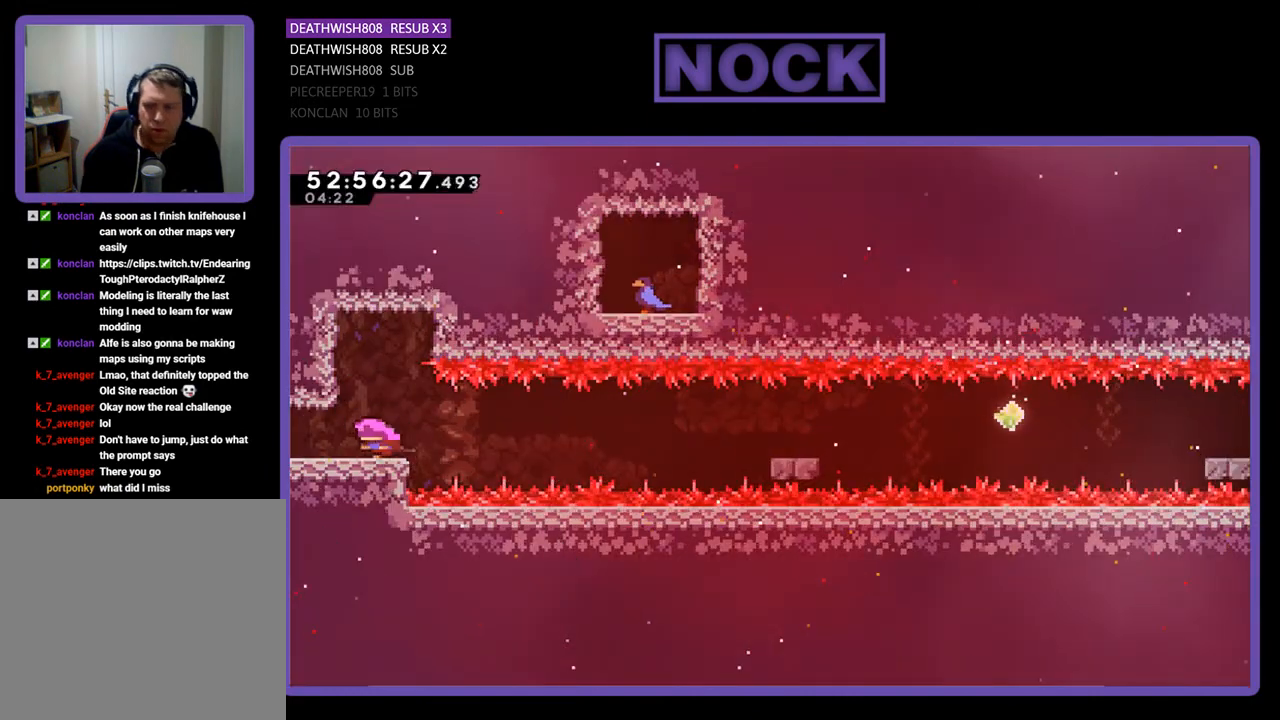
{"buttons": ["DPAD_RIGHT"], "right_stick": "center", "events": [[167, "DPAD_LEFT", "up"], [433, "DPAD_RIGHT", "down"]]}
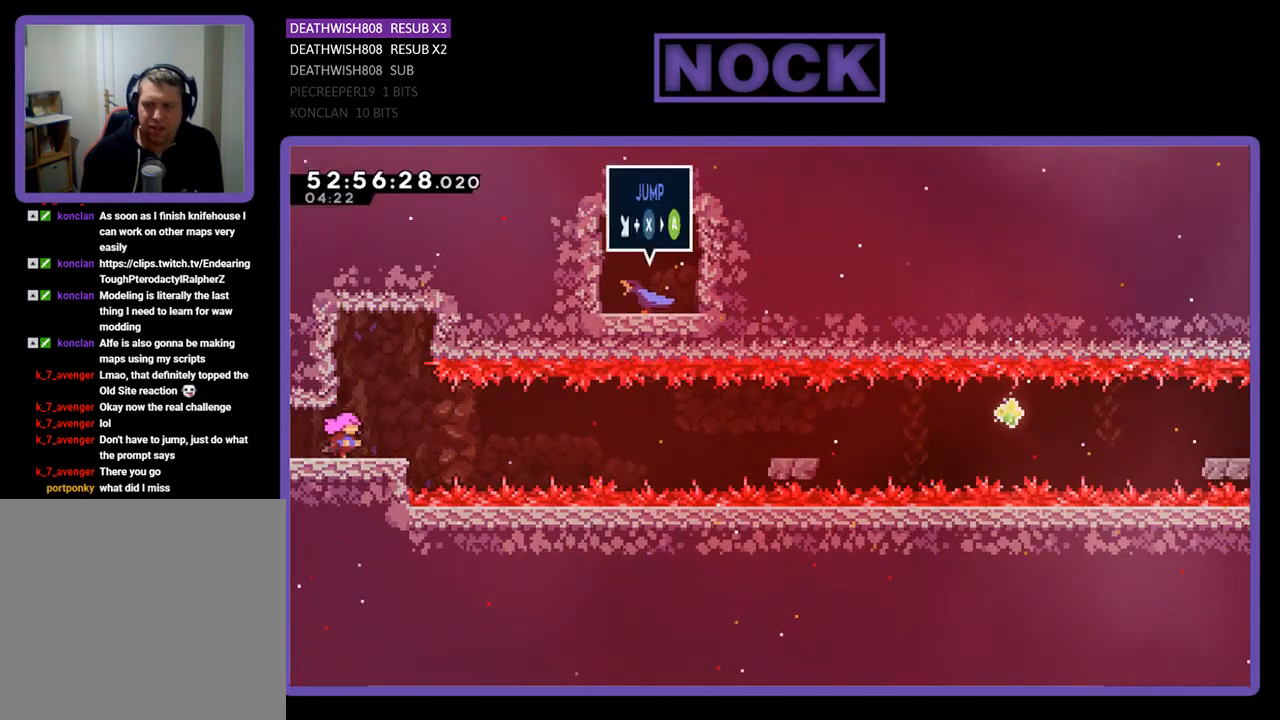
{"buttons": ["DPAD_DOWN", "DPAD_RIGHT"], "right_stick": "center", "events": [[33, "DPAD_RIGHT", "up"], [367, "DPAD_DOWN", "down"], [400, "DPAD_RIGHT", "down"]]}
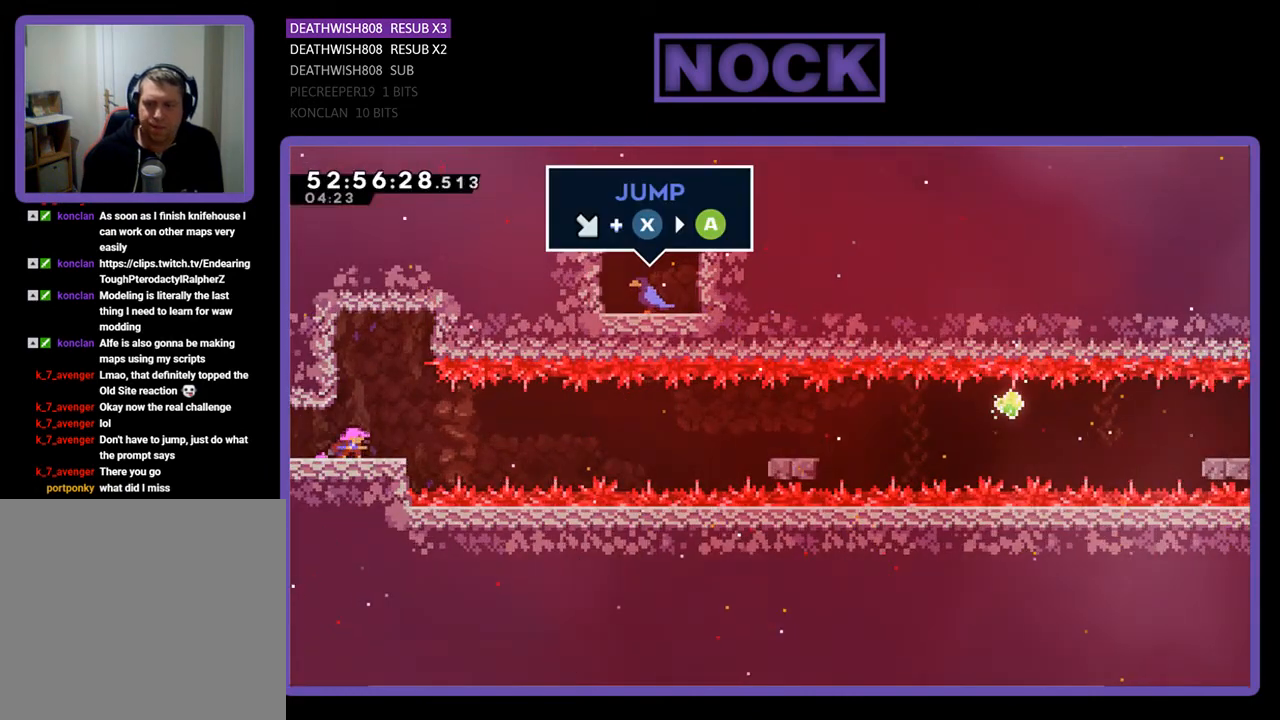
{"buttons": [], "right_stick": "center", "events": [[300, "DPAD_RIGHT", "up"], [333, "DPAD_DOWN", "up"]]}
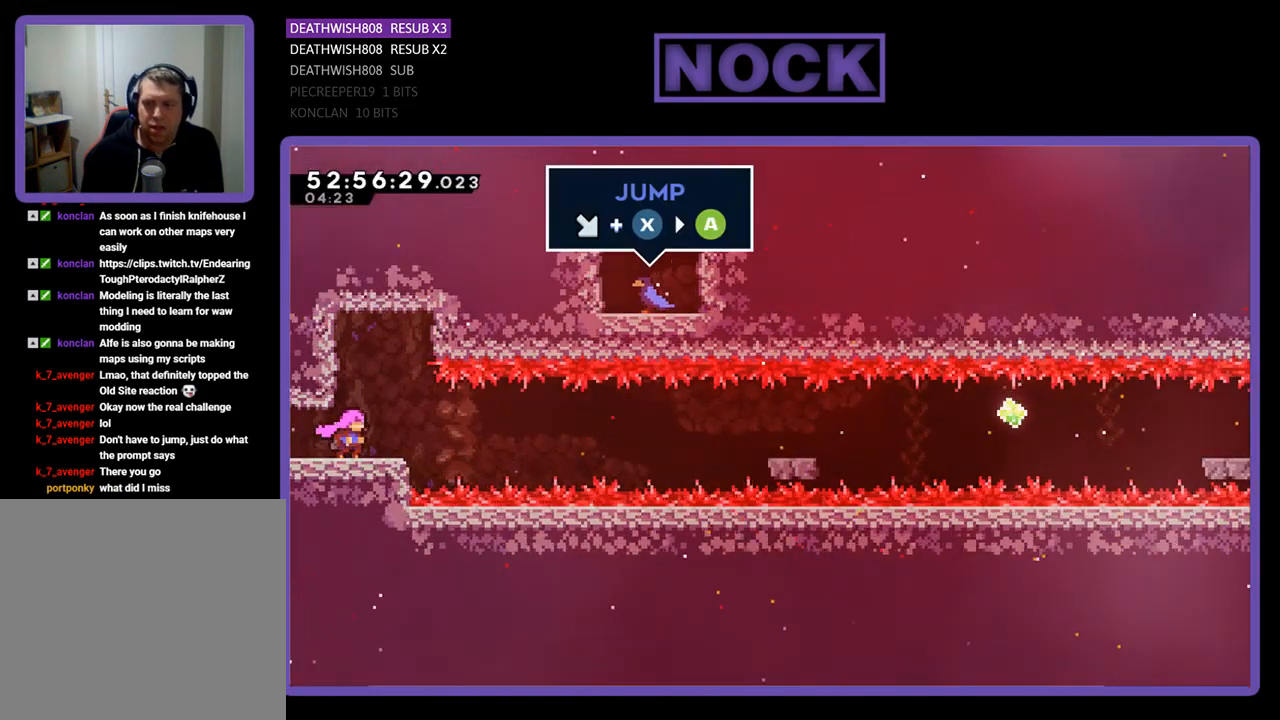
{"buttons": ["DPAD_DOWN", "DPAD_RIGHT"], "right_stick": "center", "events": [[33, "DPAD_DOWN", "down"], [33, "DPAD_RIGHT", "down"]]}
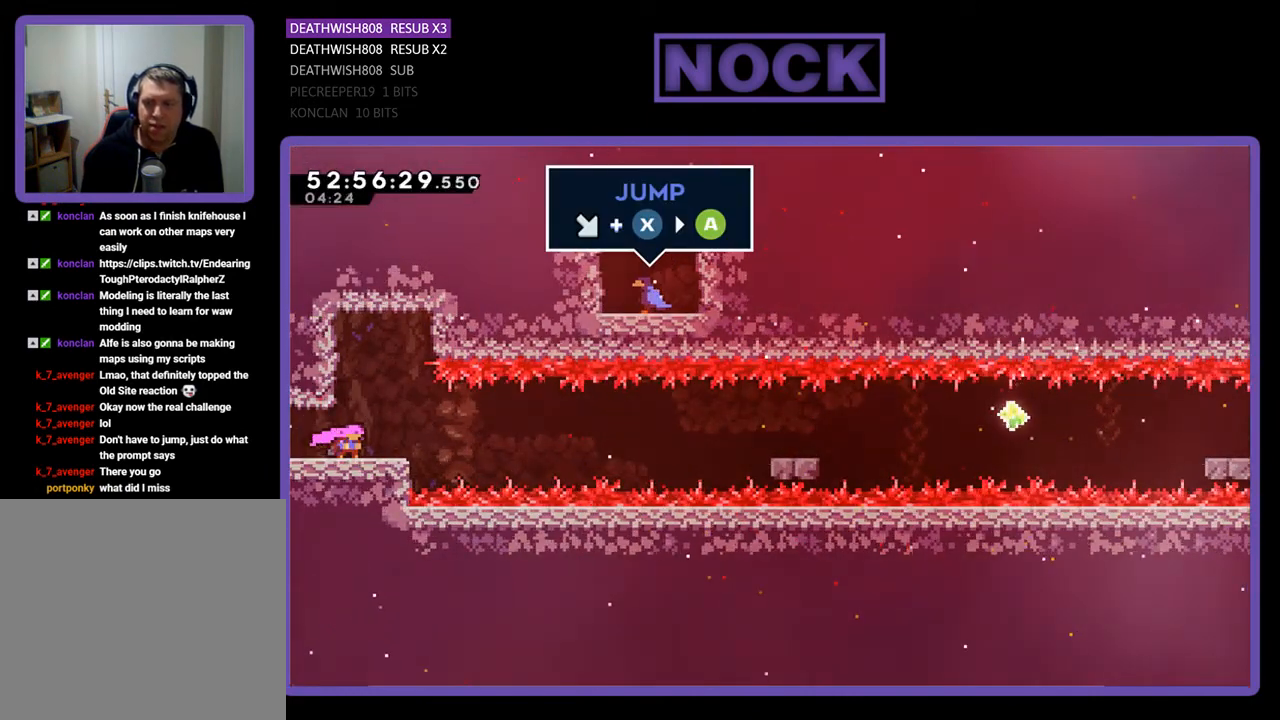
{"buttons": ["CROSS", "DPAD_DOWN", "DPAD_RIGHT"], "right_stick": "center", "events": [[167, "CIRCLE", "down"], [333, "CIRCLE", "up"], [400, "CROSS", "down"]]}
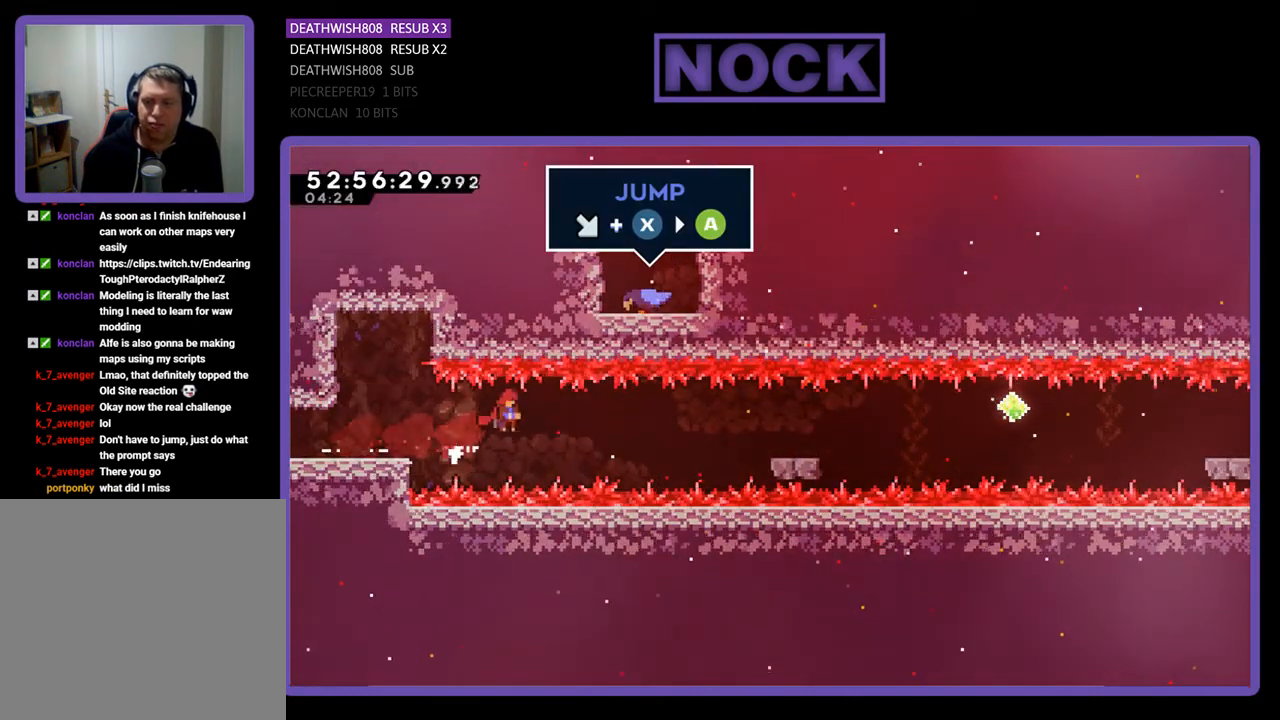
{"buttons": ["DPAD_DOWN", "DPAD_RIGHT"], "right_stick": "center", "events": [[133, "CROSS", "up"]]}
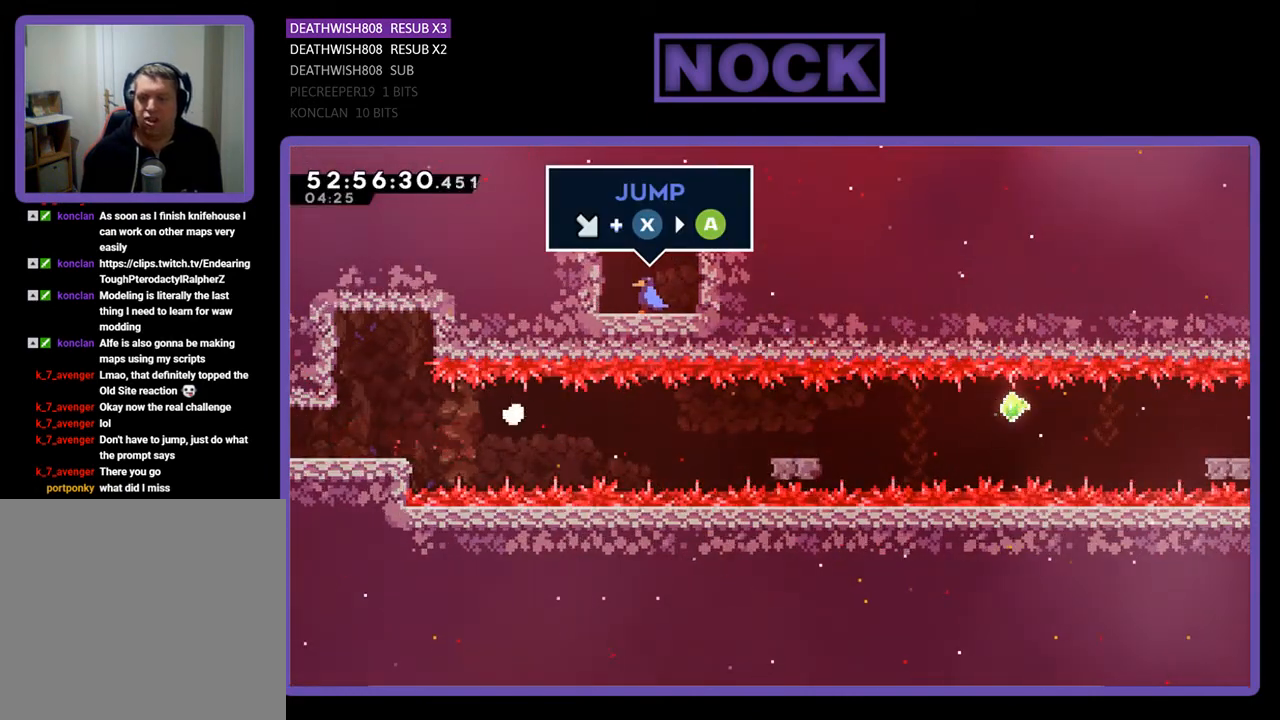
{"buttons": [], "right_stick": "center", "events": [[33, "DPAD_DOWN", "up"], [67, "DPAD_RIGHT", "up"]]}